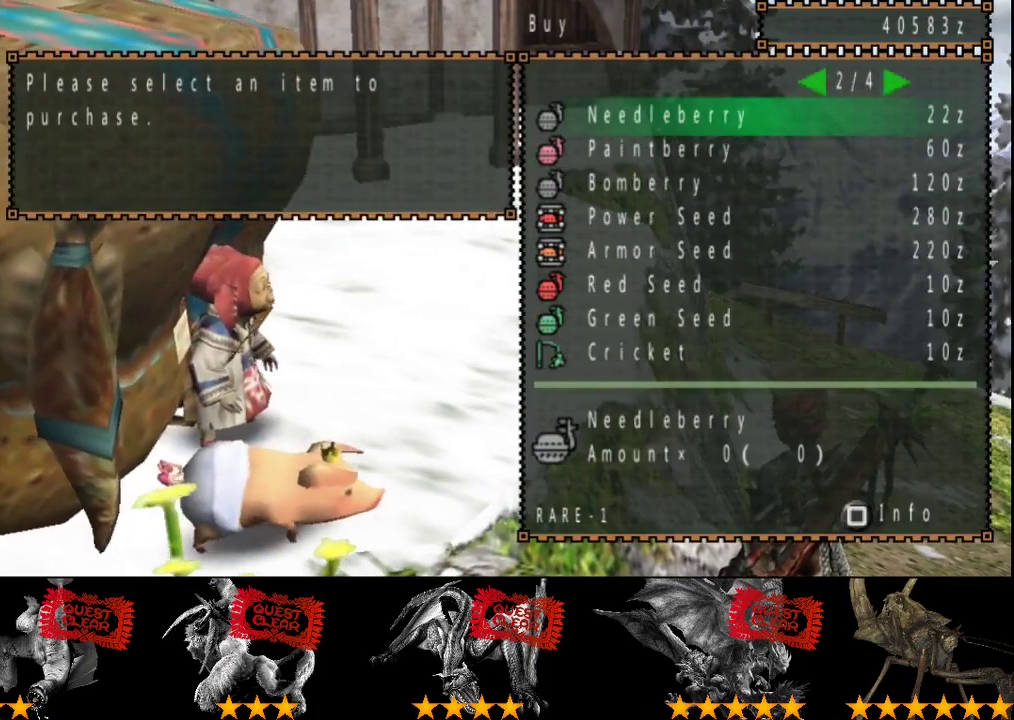
Gameplay with a controller (PlayStation layout); each line is a JSON object with the inputs held at the frame after it. "events" lists button and stick changes between this image and that frame as [ms after this image, input, new state], when the widget could be followed in between. Not read: L3 R3.
{"buttons": [], "left_stick": "center", "right_stick": "center", "events": [[100, "DPAD_DOWN", "up"], [167, "DPAD_DOWN", "down"], [233, "DPAD_DOWN", "up"], [300, "DPAD_DOWN", "down"], [400, "DPAD_DOWN", "up"]]}
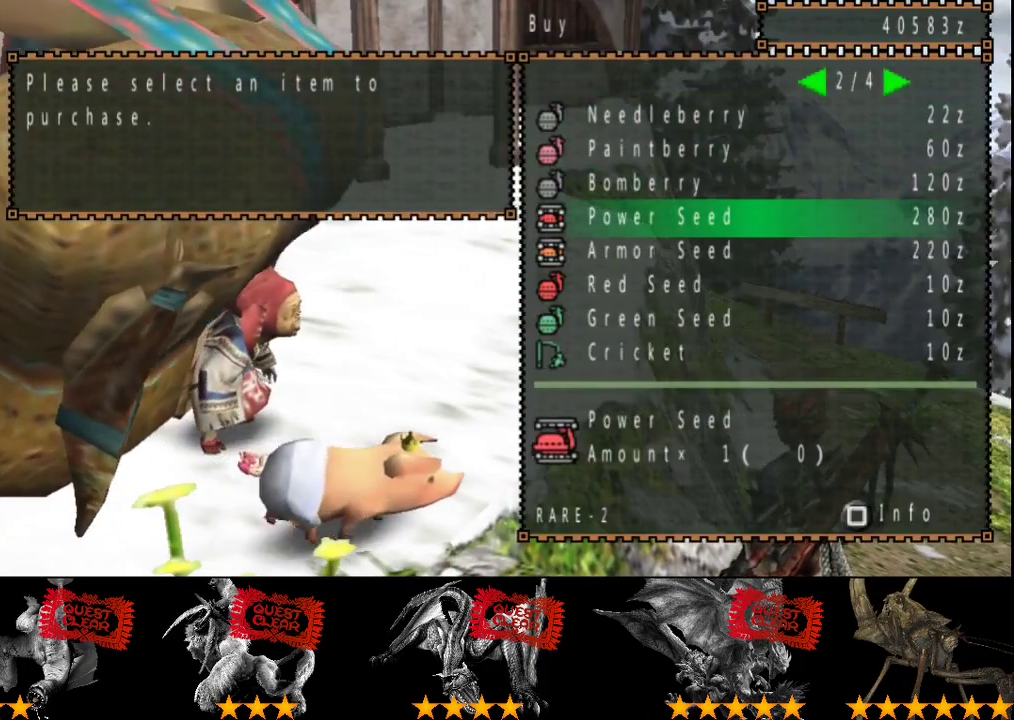
{"buttons": [], "left_stick": "center", "right_stick": "center", "events": [[133, "DPAD_RIGHT", "down"], [233, "DPAD_RIGHT", "up"]]}
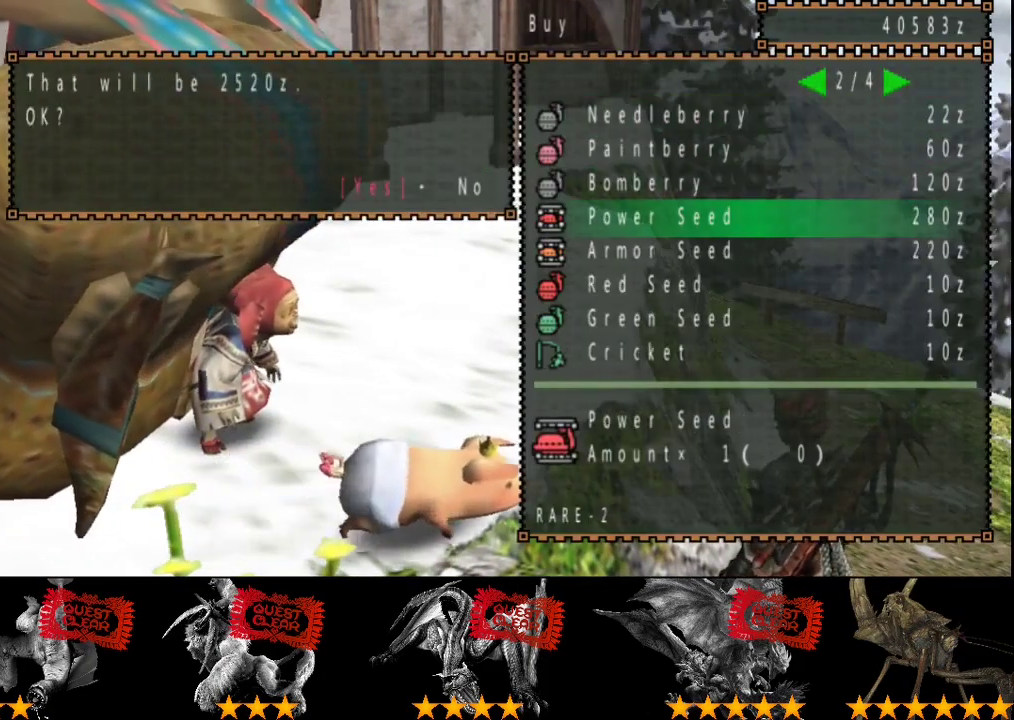
{"buttons": [], "left_stick": "center", "right_stick": "center", "events": []}
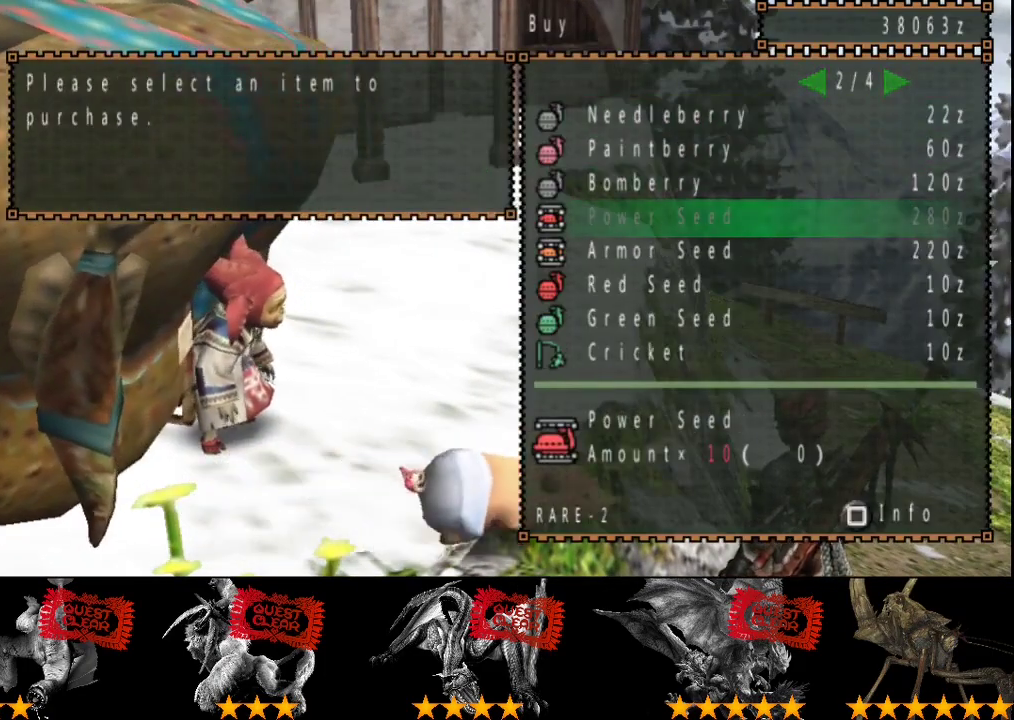
{"buttons": [], "left_stick": "center", "right_stick": "center", "events": [[117, "DPAD_RIGHT", "down"], [217, "DPAD_RIGHT", "up"]]}
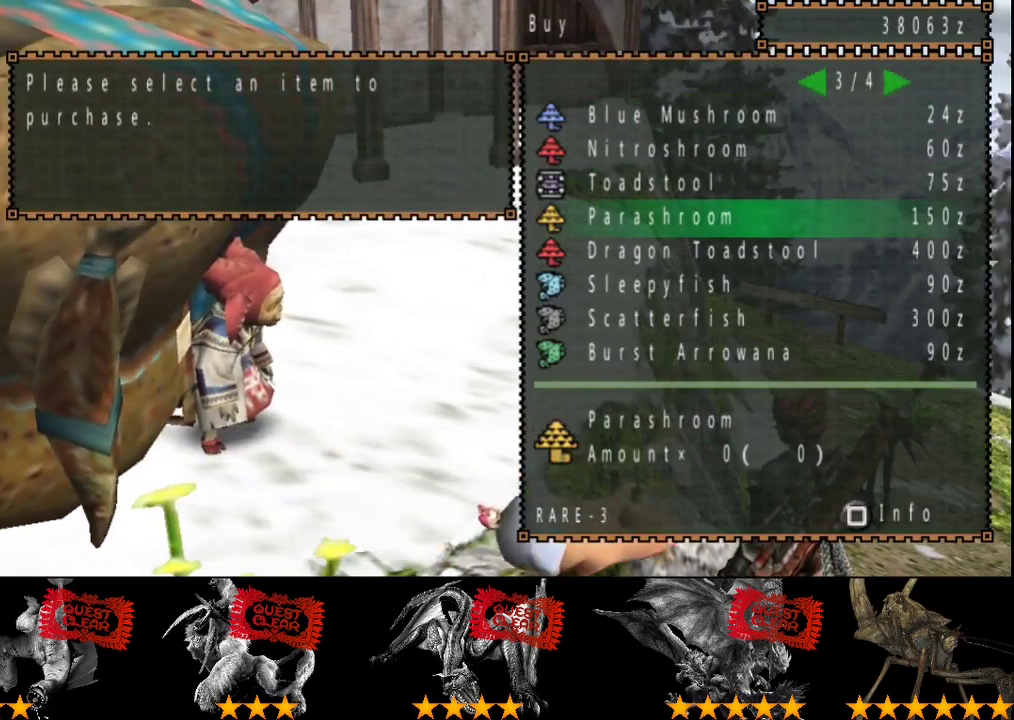
{"buttons": [], "left_stick": "center", "right_stick": "center", "events": [[250, "DPAD_RIGHT", "down"], [300, "DPAD_RIGHT", "up"]]}
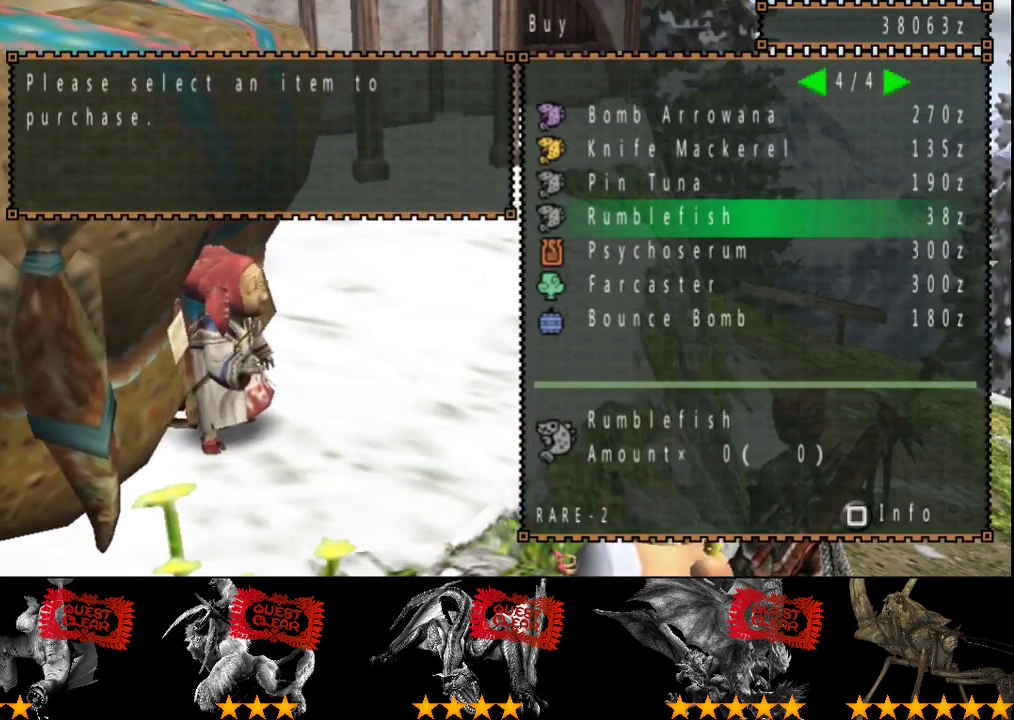
{"buttons": [], "left_stick": "center", "right_stick": "center", "events": [[167, "DPAD_LEFT", "down"], [233, "DPAD_LEFT", "up"]]}
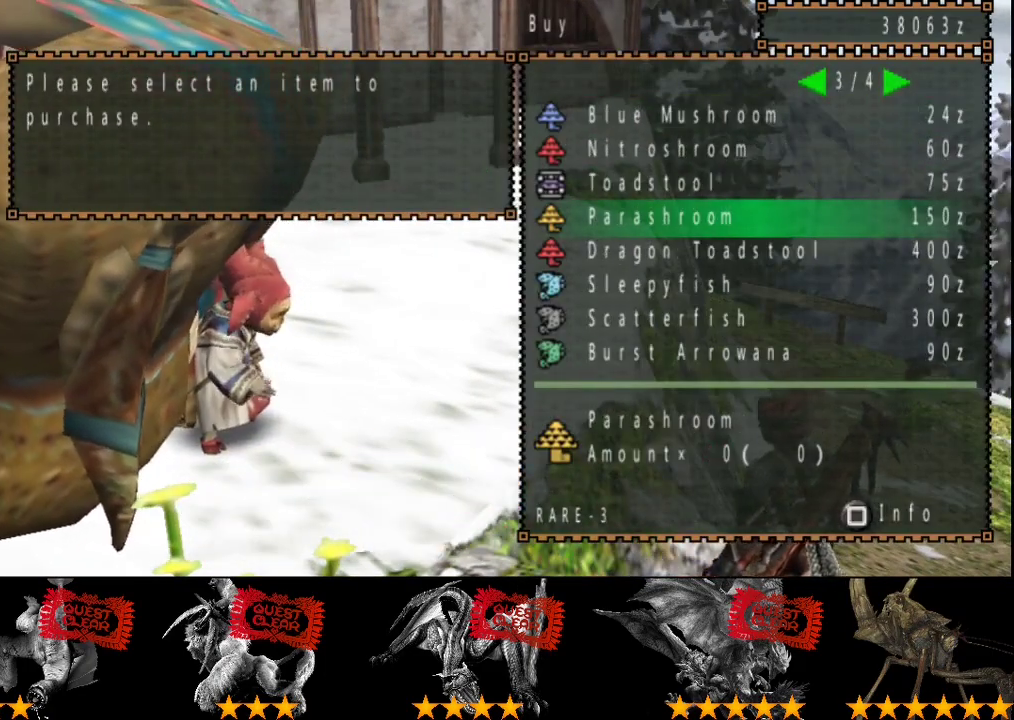
{"buttons": [], "left_stick": "center", "right_stick": "center", "events": [[33, "DPAD_RIGHT", "down"], [133, "DPAD_RIGHT", "up"], [267, "DPAD_DOWN", "down"], [333, "DPAD_DOWN", "up"], [400, "DPAD_DOWN", "down"], [500, "DPAD_DOWN", "up"]]}
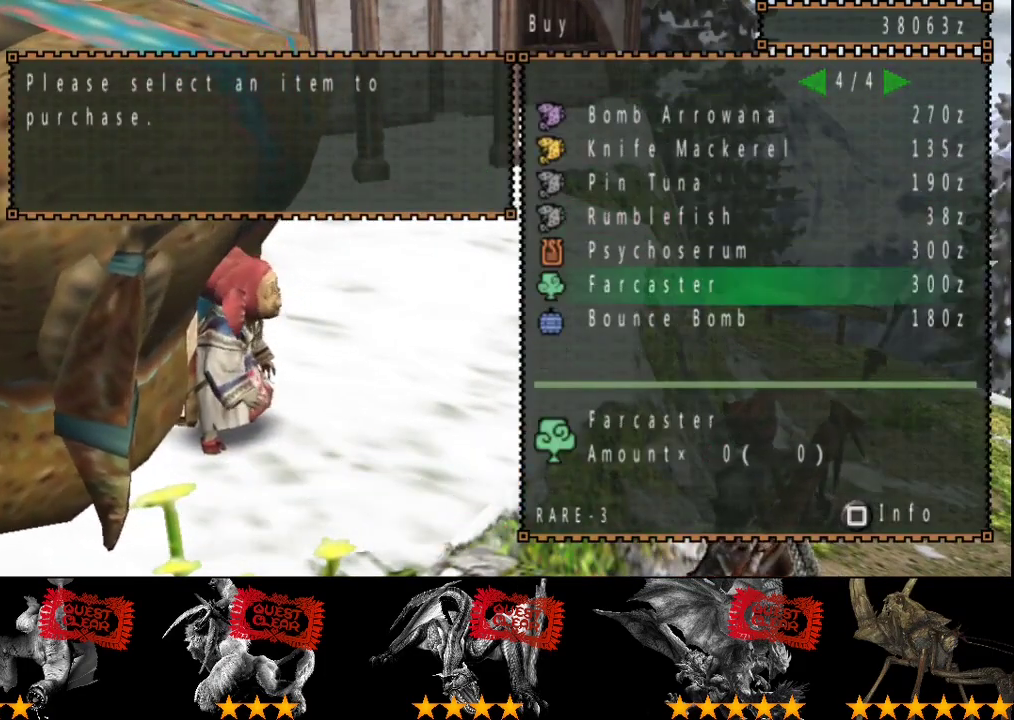
{"buttons": [], "left_stick": "center", "right_stick": "center", "events": []}
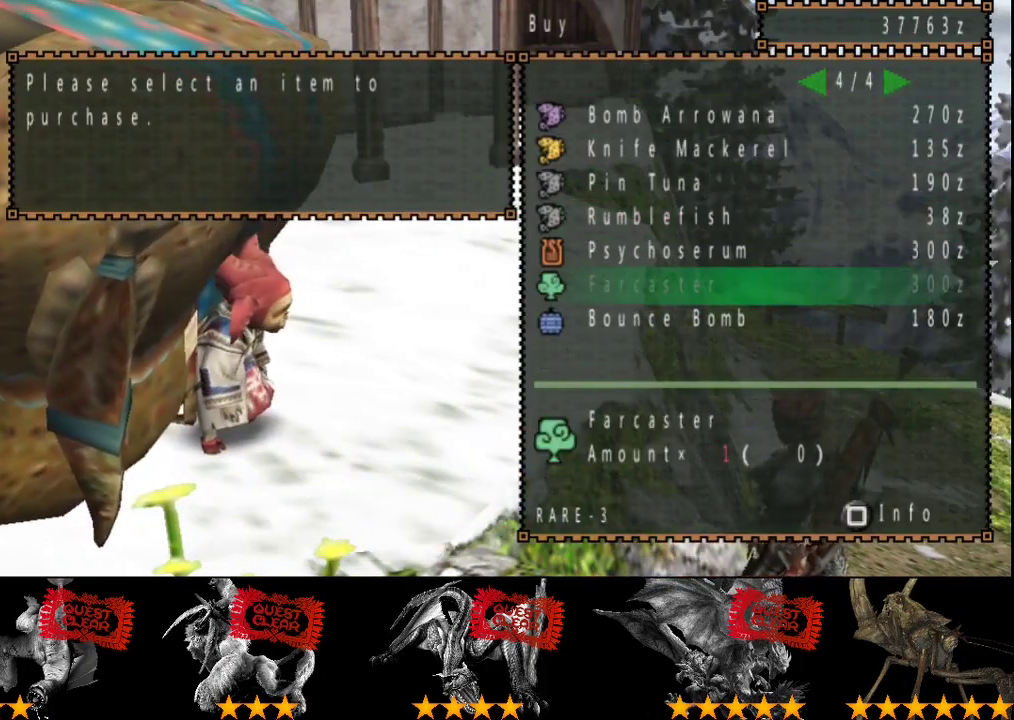
{"buttons": [], "left_stick": "center", "right_stick": "center", "events": [[33, "DPAD_UP", "down"], [117, "DPAD_UP", "up"]]}
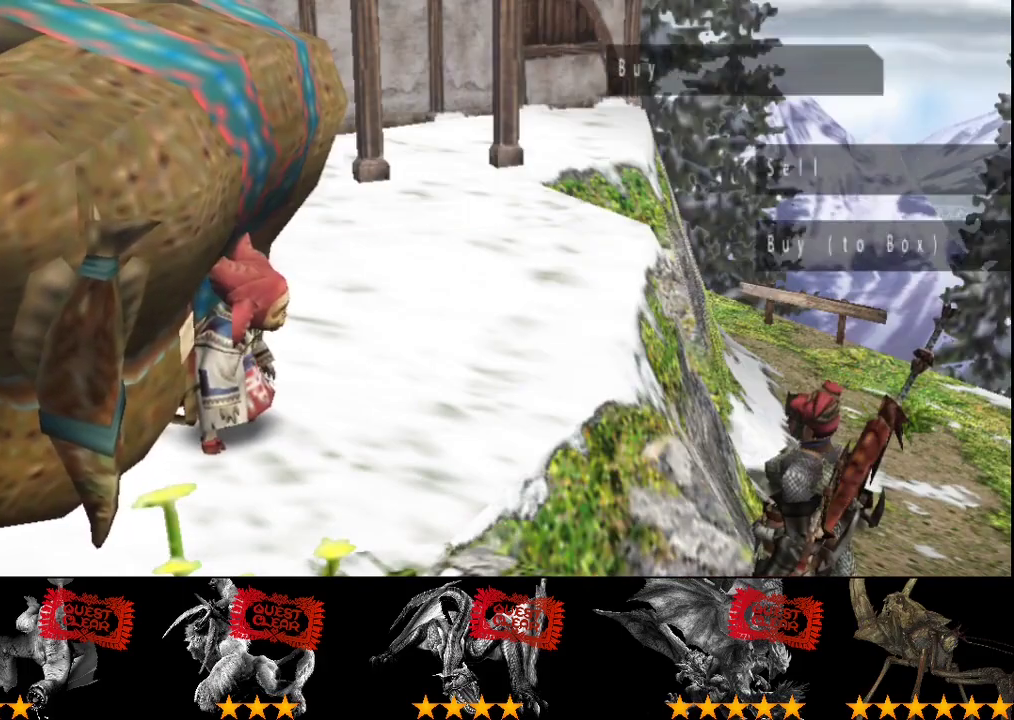
{"buttons": ["R2"], "left_stick": "down", "right_stick": "center", "events": [[50, "CIRCLE", "down"], [83, "left_stick", "down"], [117, "CIRCLE", "up"], [283, "CIRCLE", "down"], [483, "CIRCLE", "up"], [483, "R2", "down"]]}
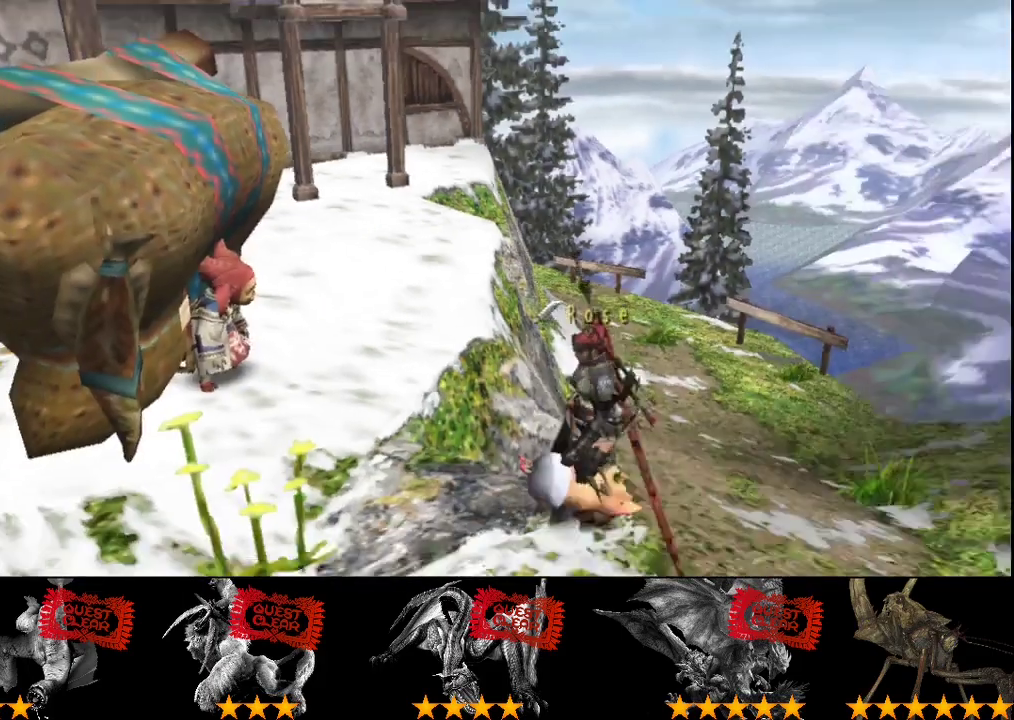
{"buttons": ["R2"], "left_stick": "down-right", "right_stick": "center", "events": [[17, "left_stick", "down-right"]]}
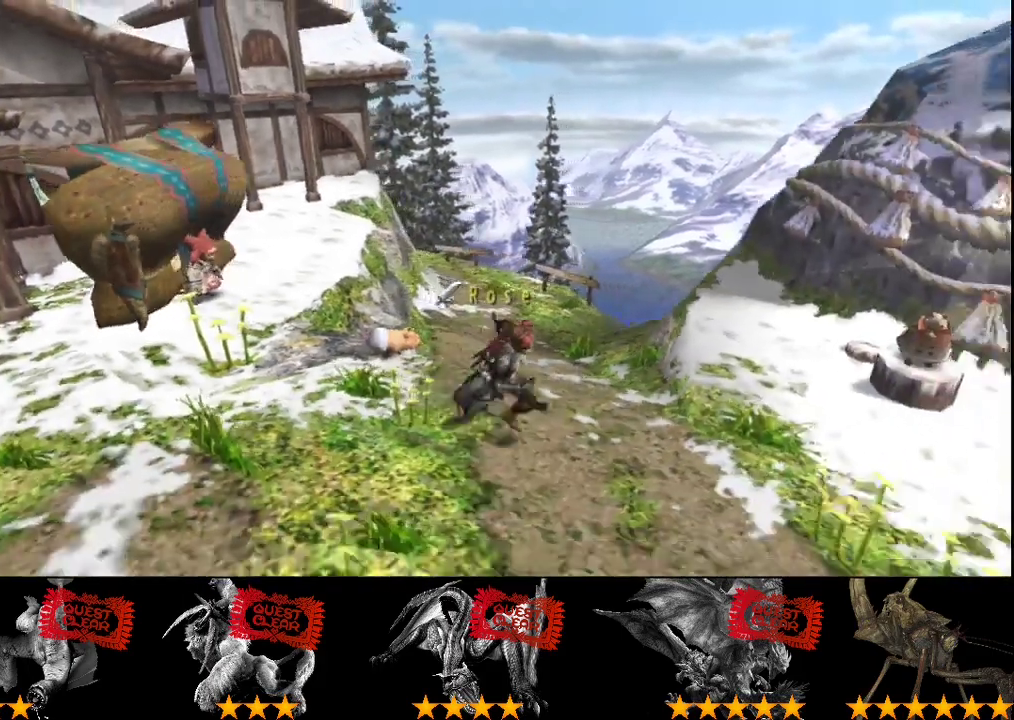
{"buttons": [], "left_stick": "right", "right_stick": "center", "events": [[333, "left_stick", "right"], [500, "R2", "up"]]}
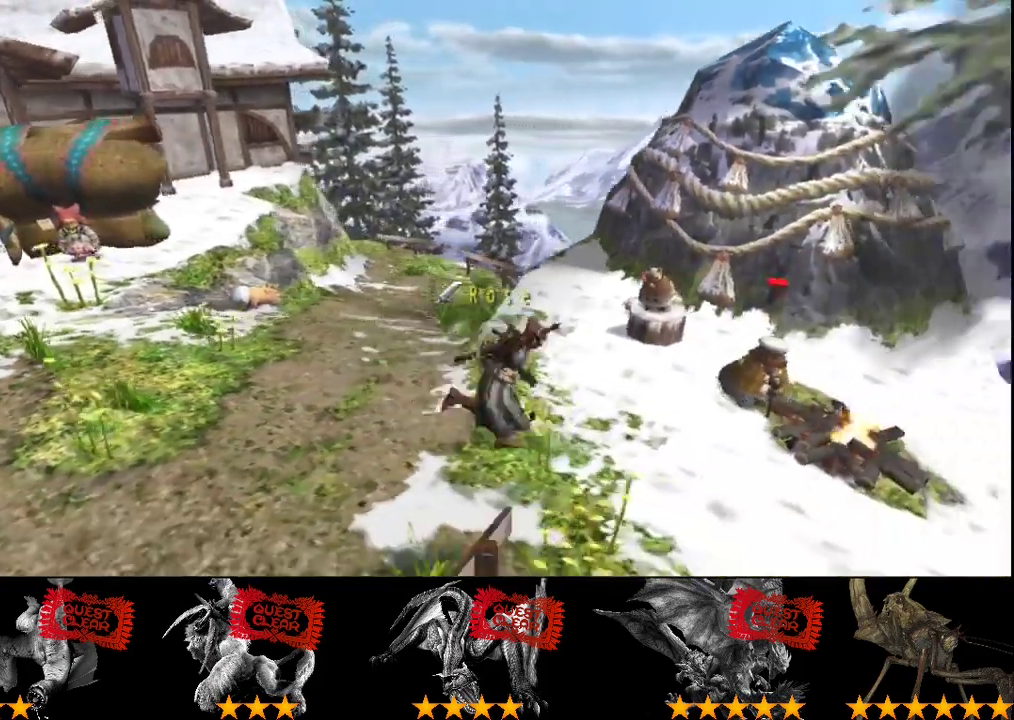
{"buttons": [], "left_stick": "center", "right_stick": "center", "events": [[33, "left_stick", "up-right"], [233, "left_stick", "center"]]}
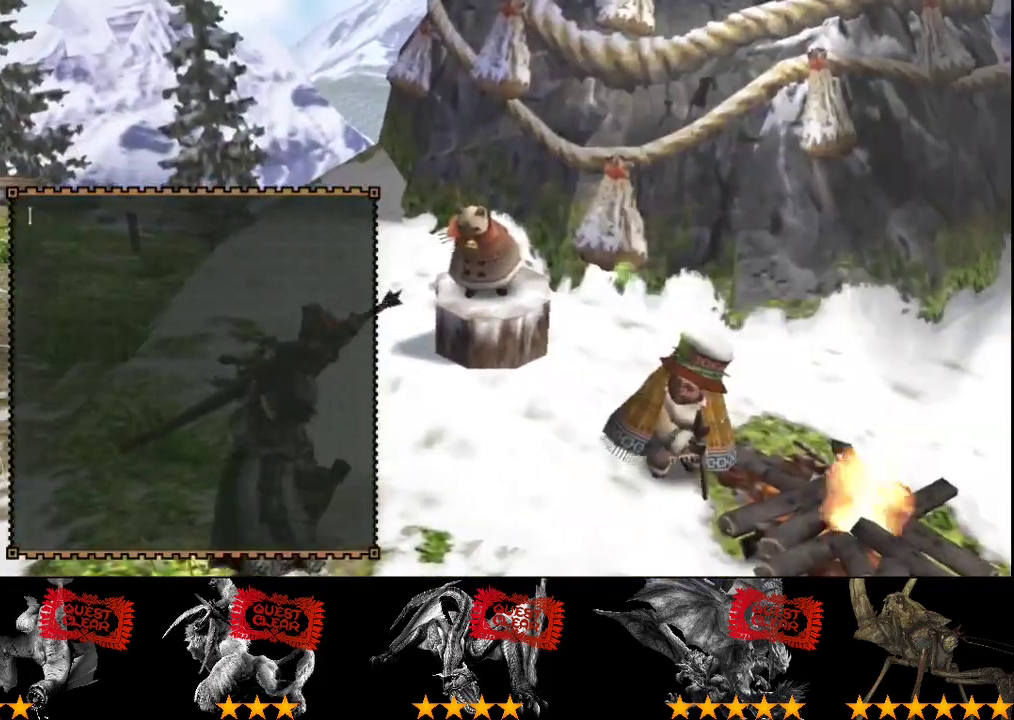
{"buttons": [], "left_stick": "up", "right_stick": "center", "events": [[483, "left_stick", "up"]]}
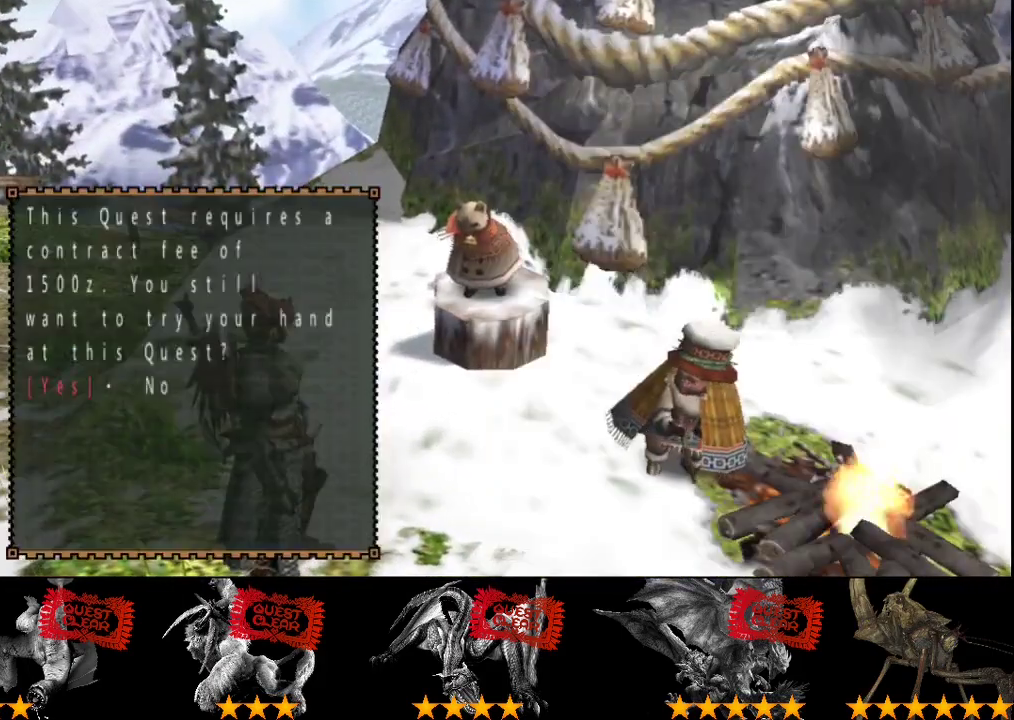
{"buttons": ["R2"], "left_stick": "up-left", "right_stick": "center", "events": [[150, "left_stick", "up-left"], [283, "R2", "down"]]}
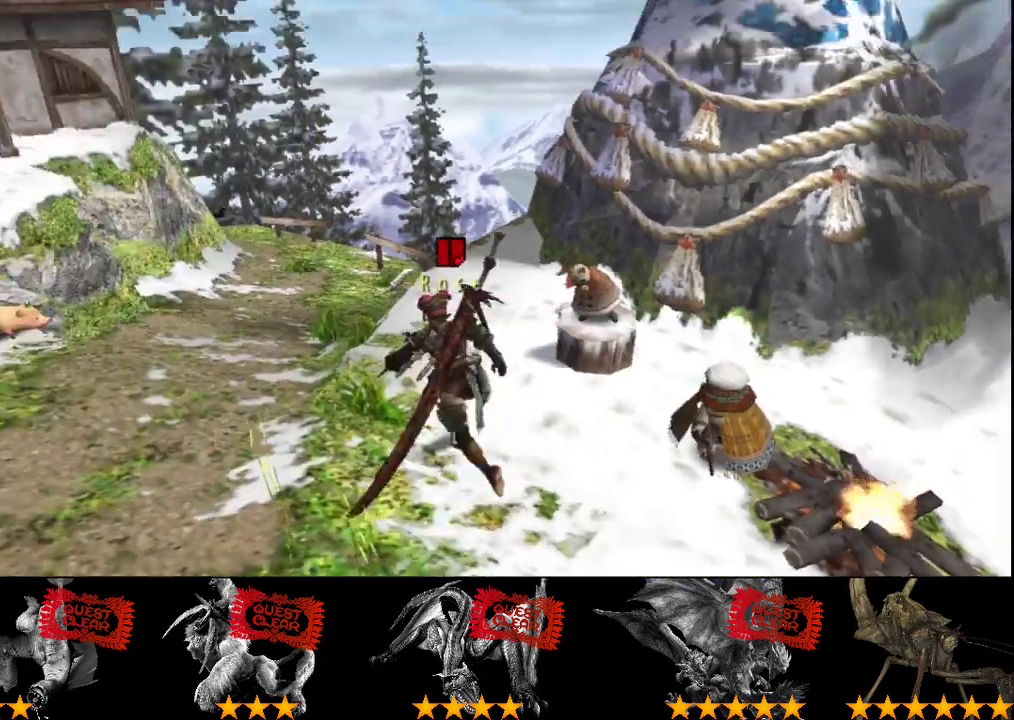
{"buttons": ["R2"], "left_stick": "up", "right_stick": "center", "events": [[383, "left_stick", "up"]]}
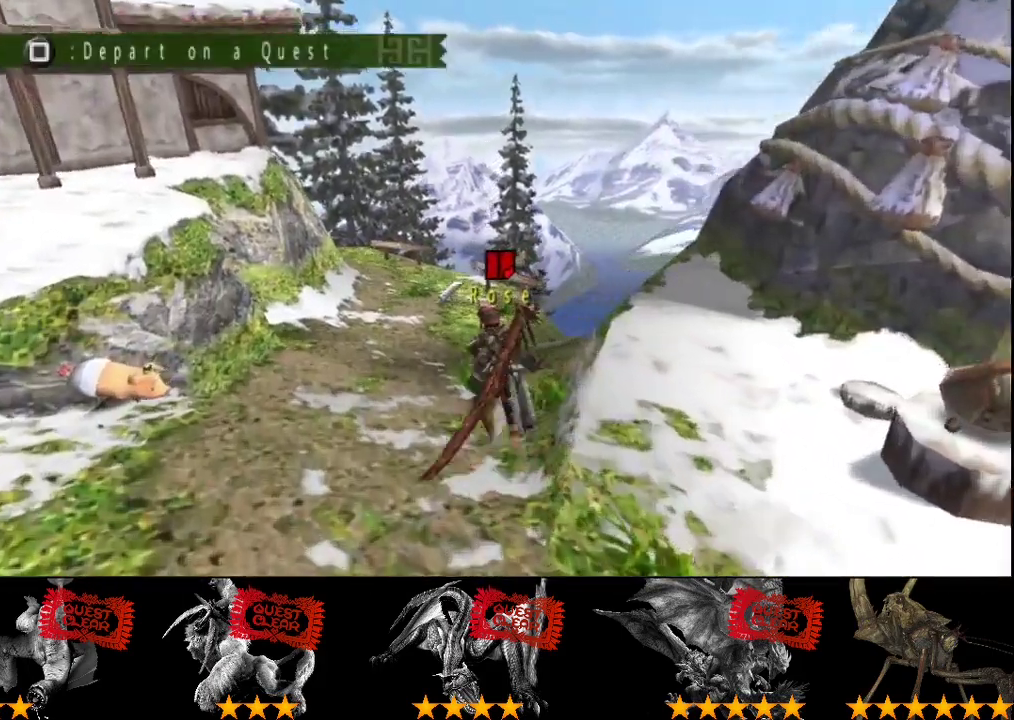
{"buttons": [], "left_stick": "center", "right_stick": "center", "events": [[100, "SQUARE", "down"], [167, "R2", "up"], [167, "SQUARE", "up"], [300, "left_stick", "center"]]}
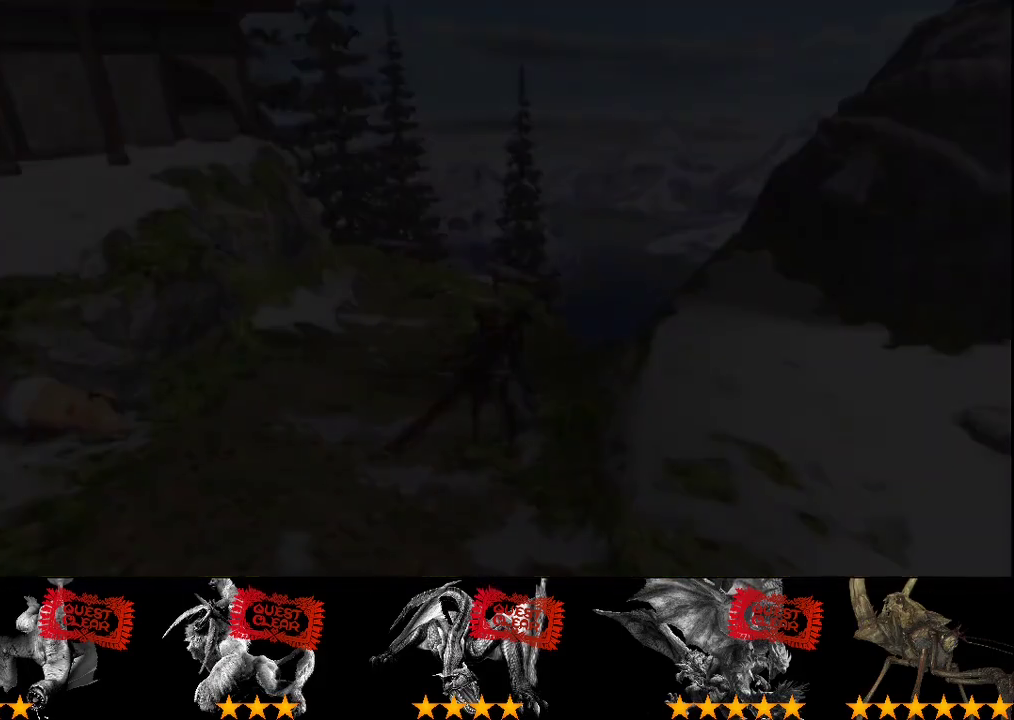
{"buttons": [], "left_stick": "center", "right_stick": "center", "events": []}
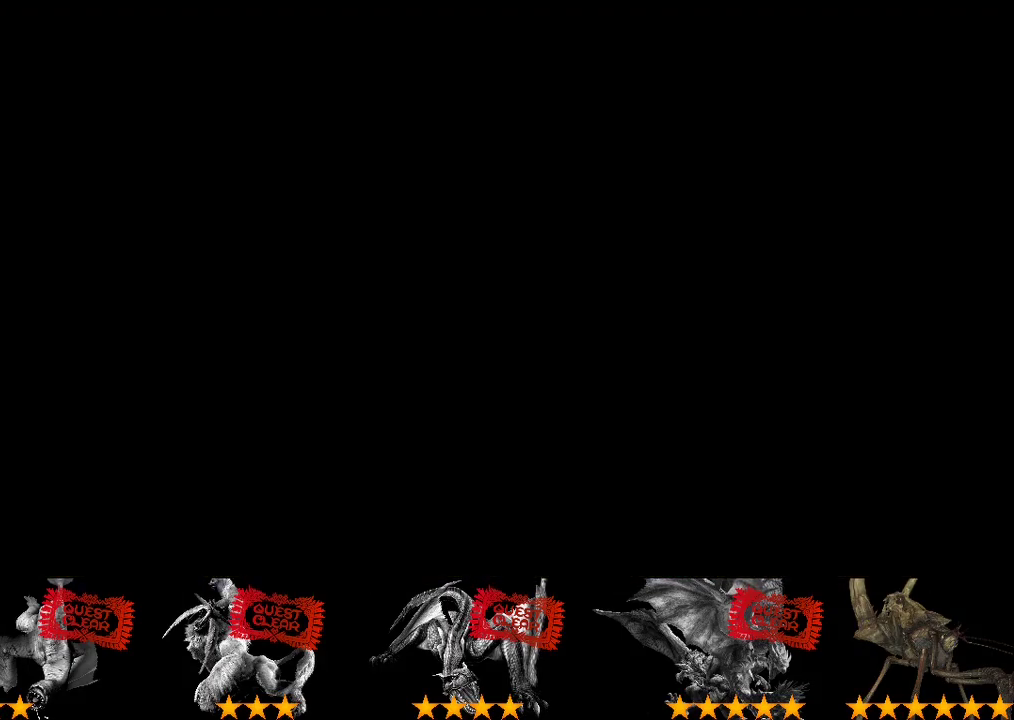
{"buttons": [], "left_stick": "center", "right_stick": "center", "events": []}
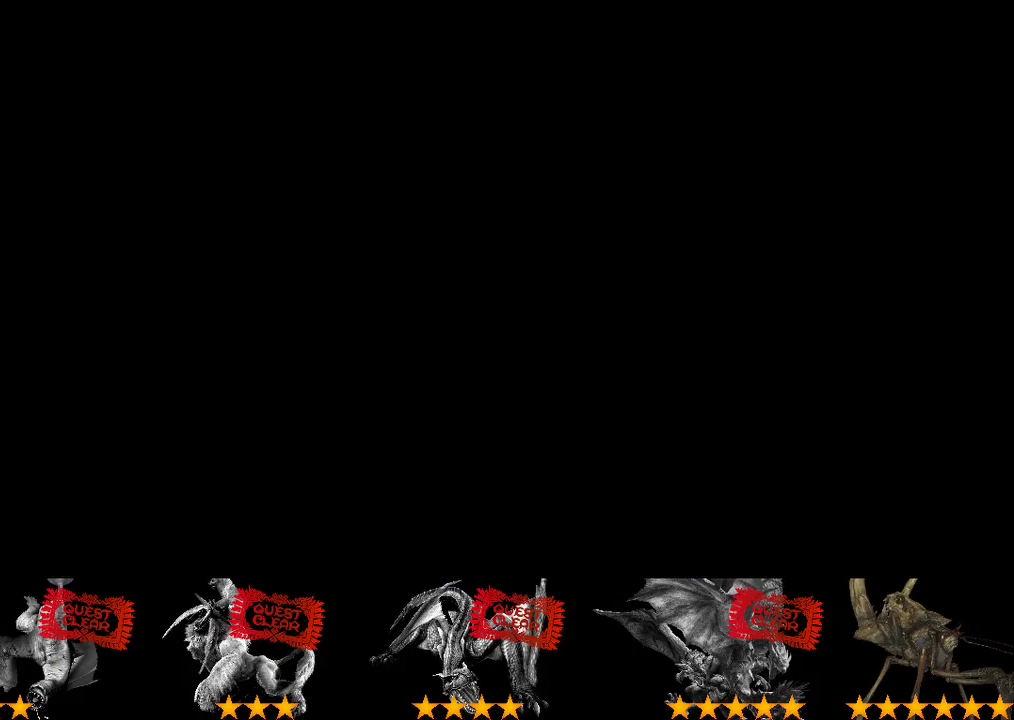
{"buttons": [], "left_stick": "center", "right_stick": "center", "events": []}
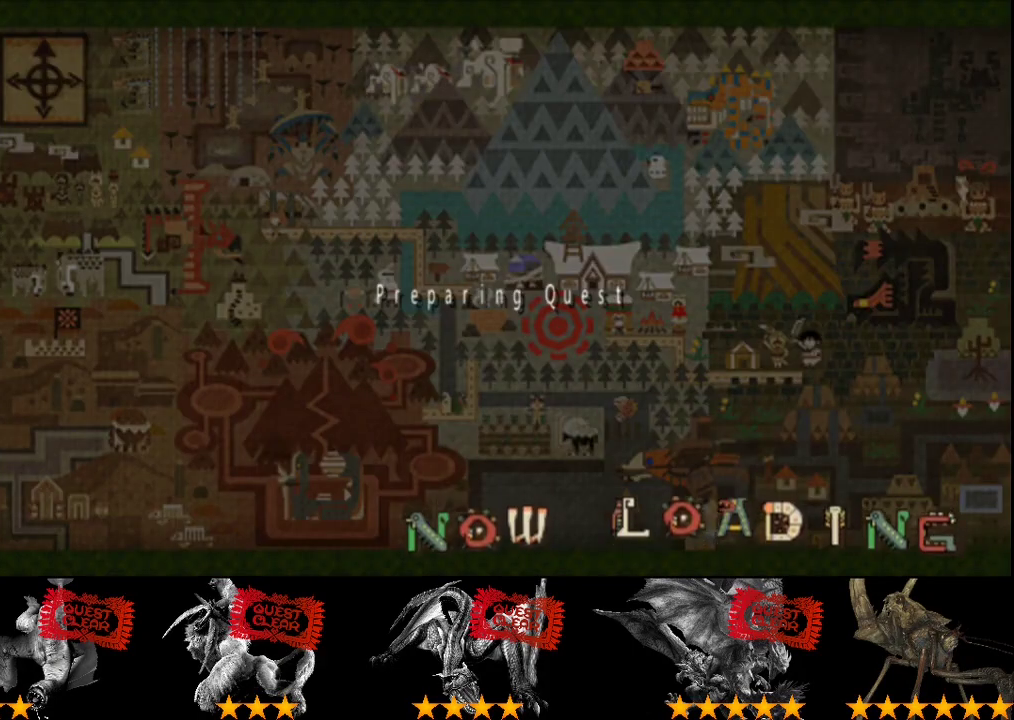
{"buttons": [], "left_stick": "center", "right_stick": "center", "events": []}
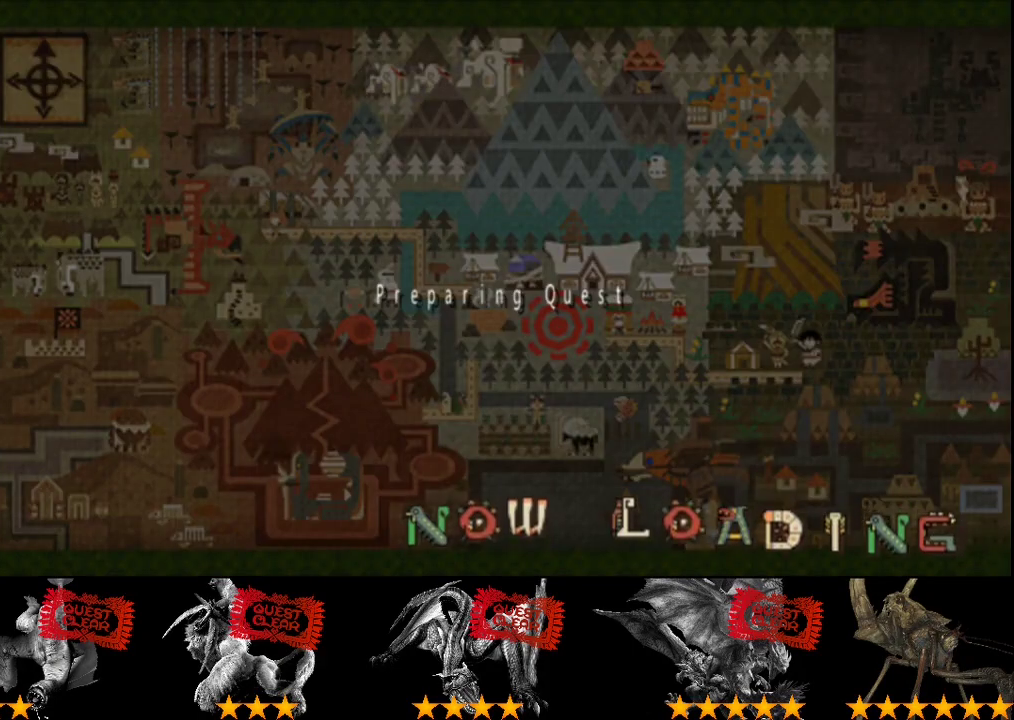
{"buttons": [], "left_stick": "center", "right_stick": "center", "events": []}
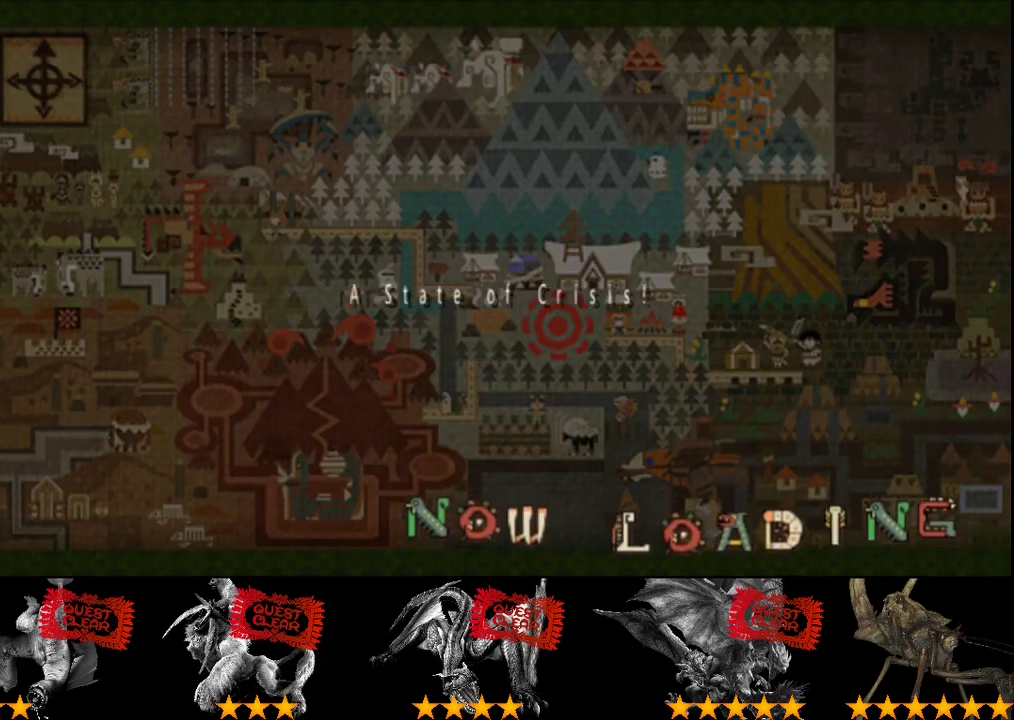
{"buttons": [], "left_stick": "center", "right_stick": "center", "events": []}
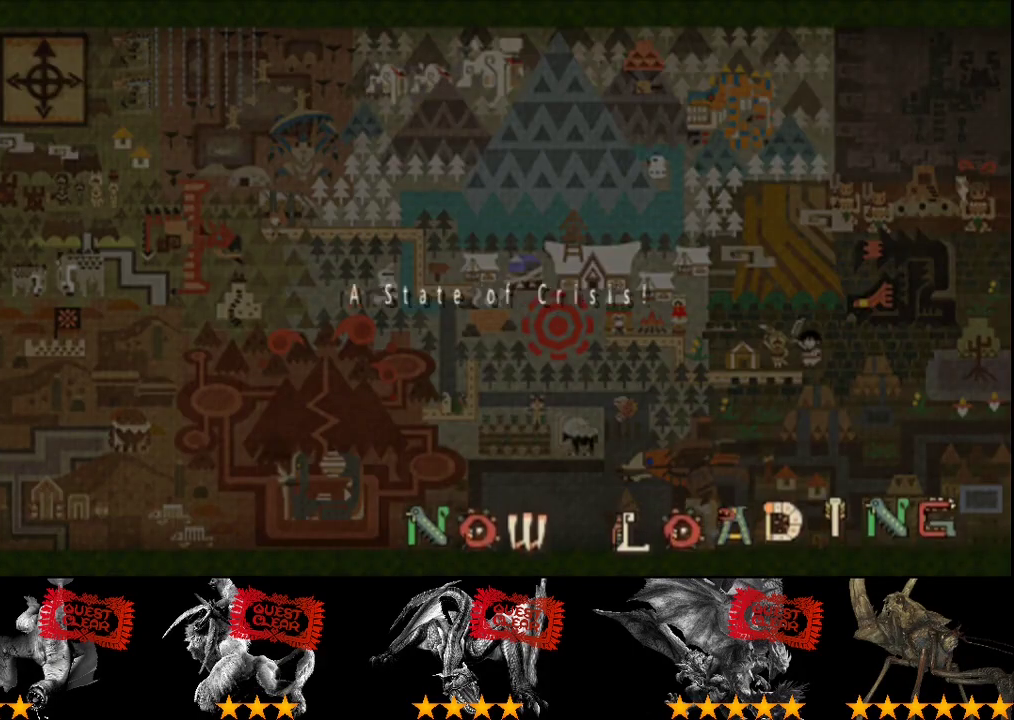
{"buttons": [], "left_stick": "right", "right_stick": "center", "events": [[100, "left_stick", "up-right"], [500, "left_stick", "right"]]}
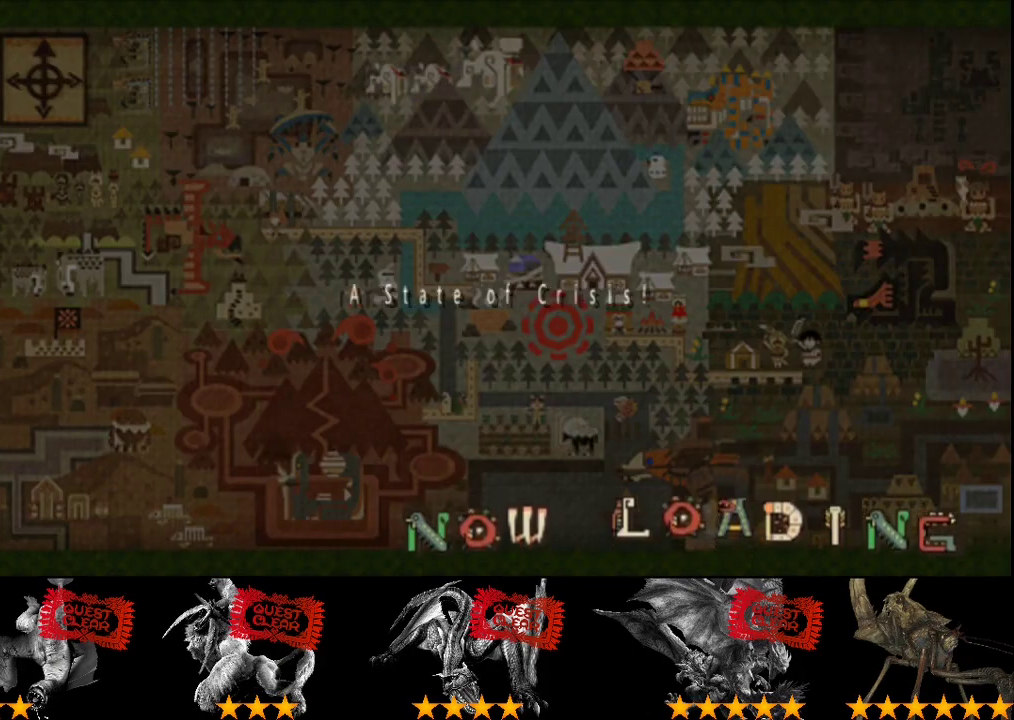
{"buttons": [], "left_stick": "right", "right_stick": "center", "events": [[133, "left_stick", "up-right"], [217, "left_stick", "right"]]}
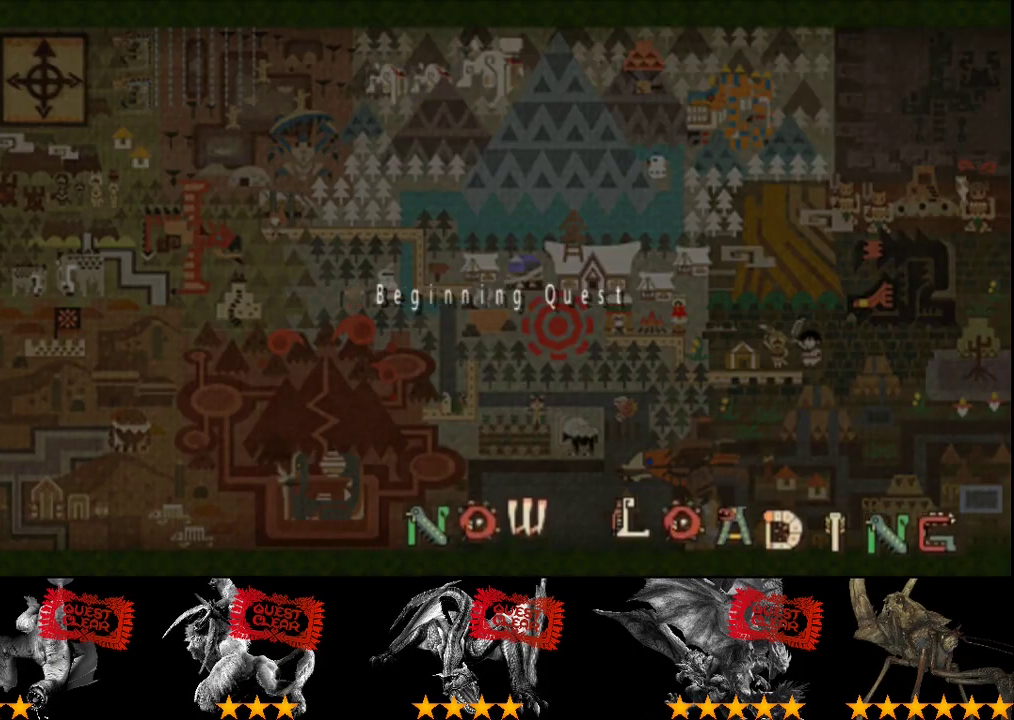
{"buttons": ["R2"], "left_stick": "right", "right_stick": "center", "events": [[450, "R2", "down"]]}
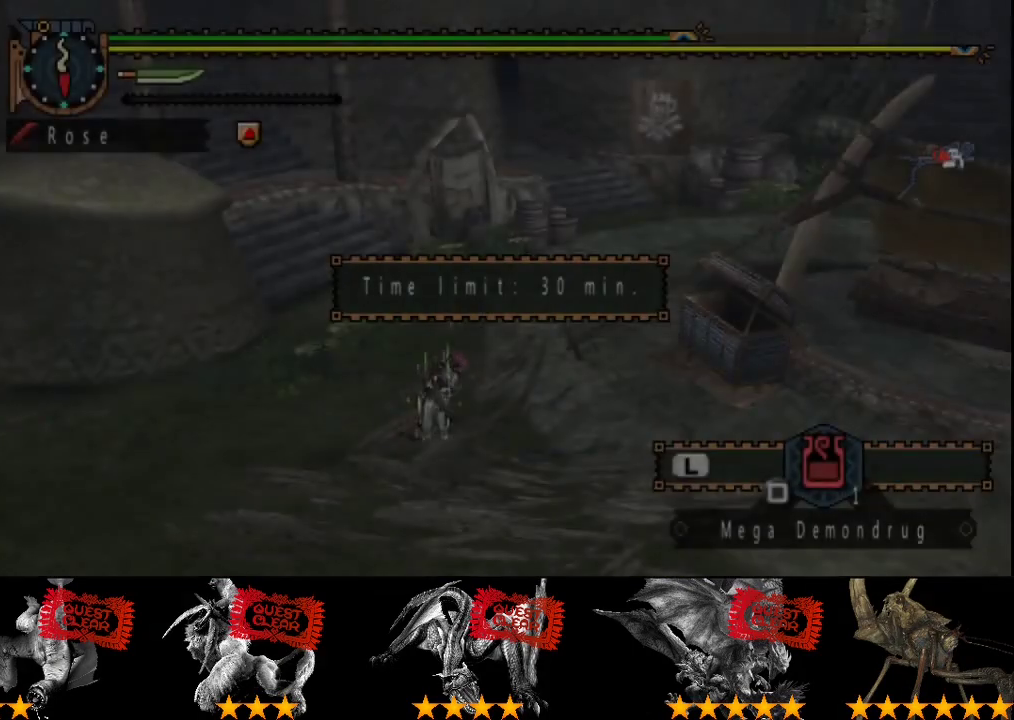
{"buttons": ["R2"], "left_stick": "up-right", "right_stick": "center", "events": [[33, "left_stick", "up-right"]]}
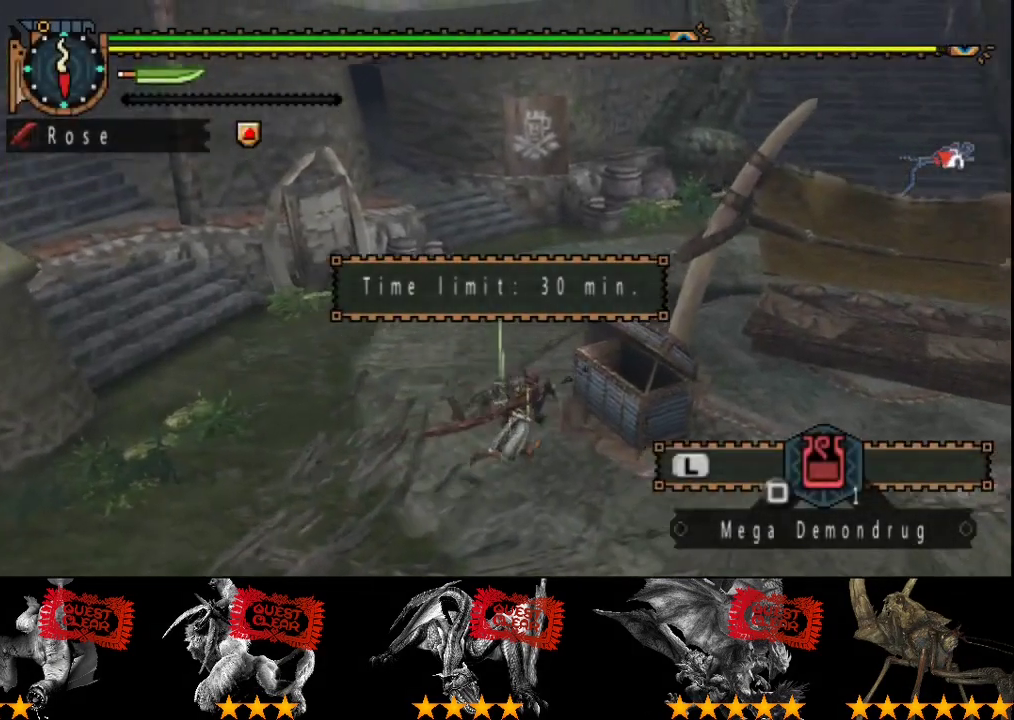
{"buttons": ["DPAD_RIGHT"], "left_stick": "center", "right_stick": "center", "events": [[133, "CIRCLE", "down"], [167, "R2", "up"], [167, "left_stick", "center"], [200, "CIRCLE", "up"], [433, "DPAD_RIGHT", "down"]]}
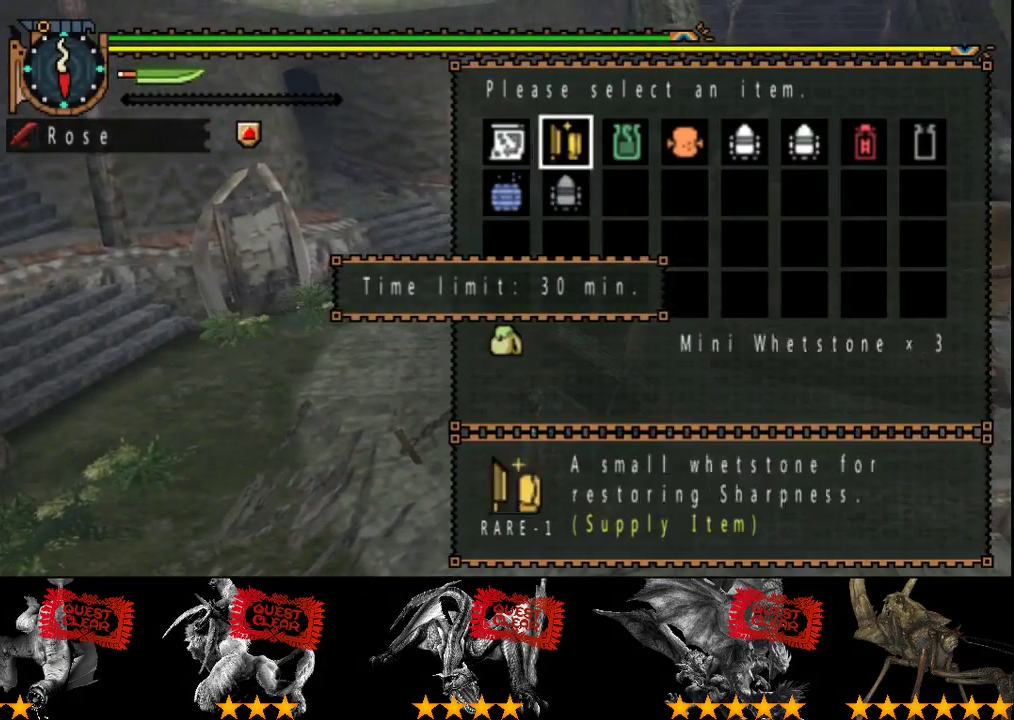
{"buttons": [], "left_stick": "center", "right_stick": "center", "events": [[33, "DPAD_RIGHT", "up"]]}